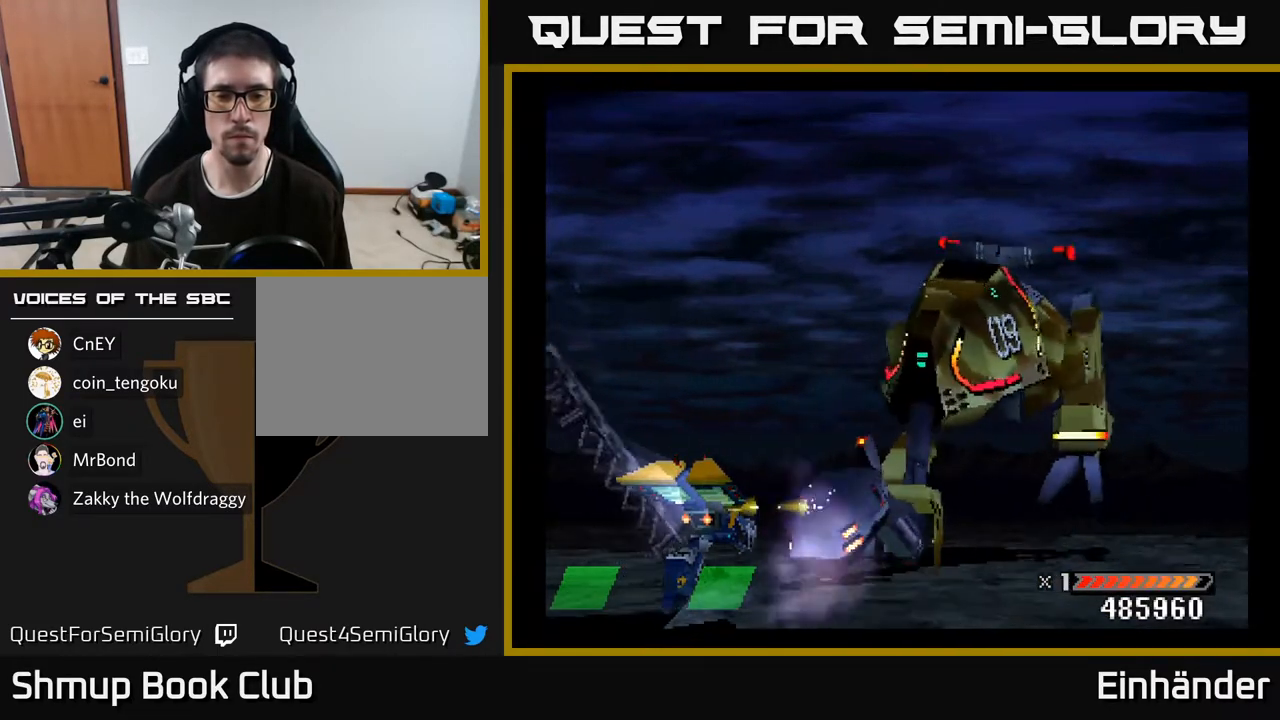
Gameplay with a controller (Xbox layout); each line is a JSON object with the inputs held at the frame after it. "events" lists button and stick changes between this image and that frame as [ms after this image, input, new state], when the widget could be followed in between. Not read: left_stick.
{"buttons": ["A"], "right_stick": "center", "events": [[67, "DPAD_UP", "down"], [200, "DPAD_UP", "up"]]}
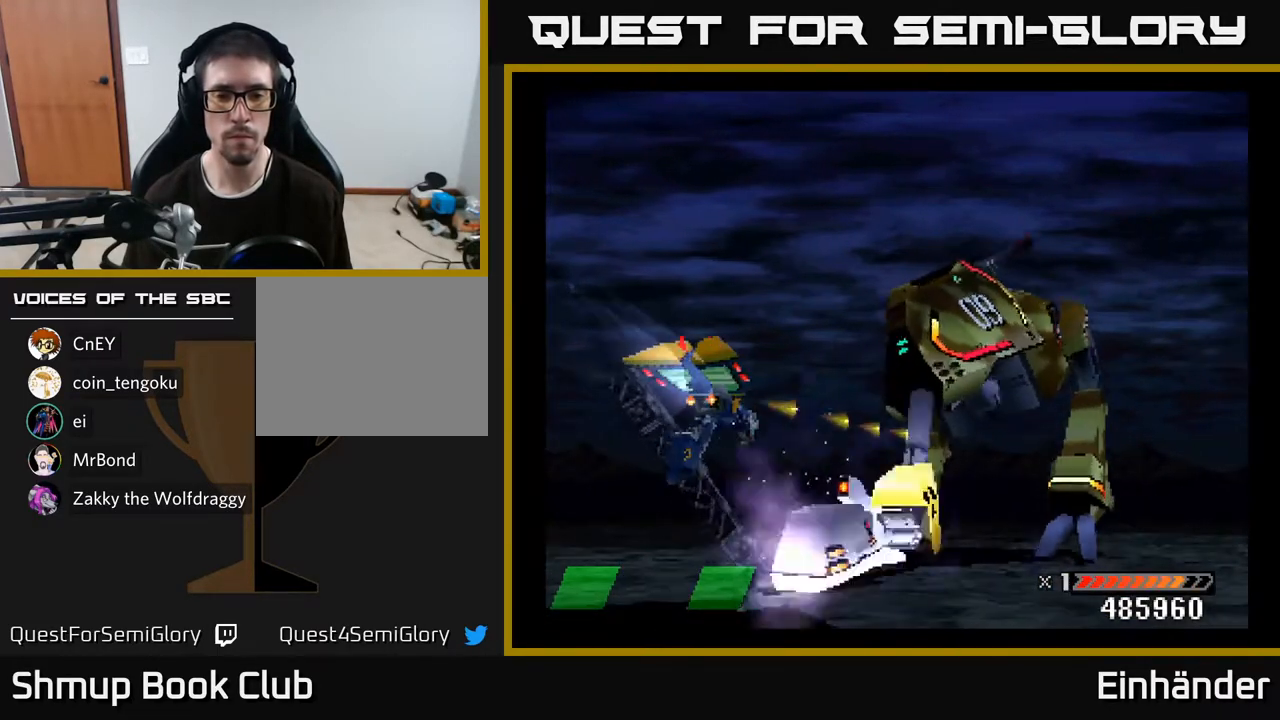
{"buttons": ["A"], "right_stick": "center", "events": []}
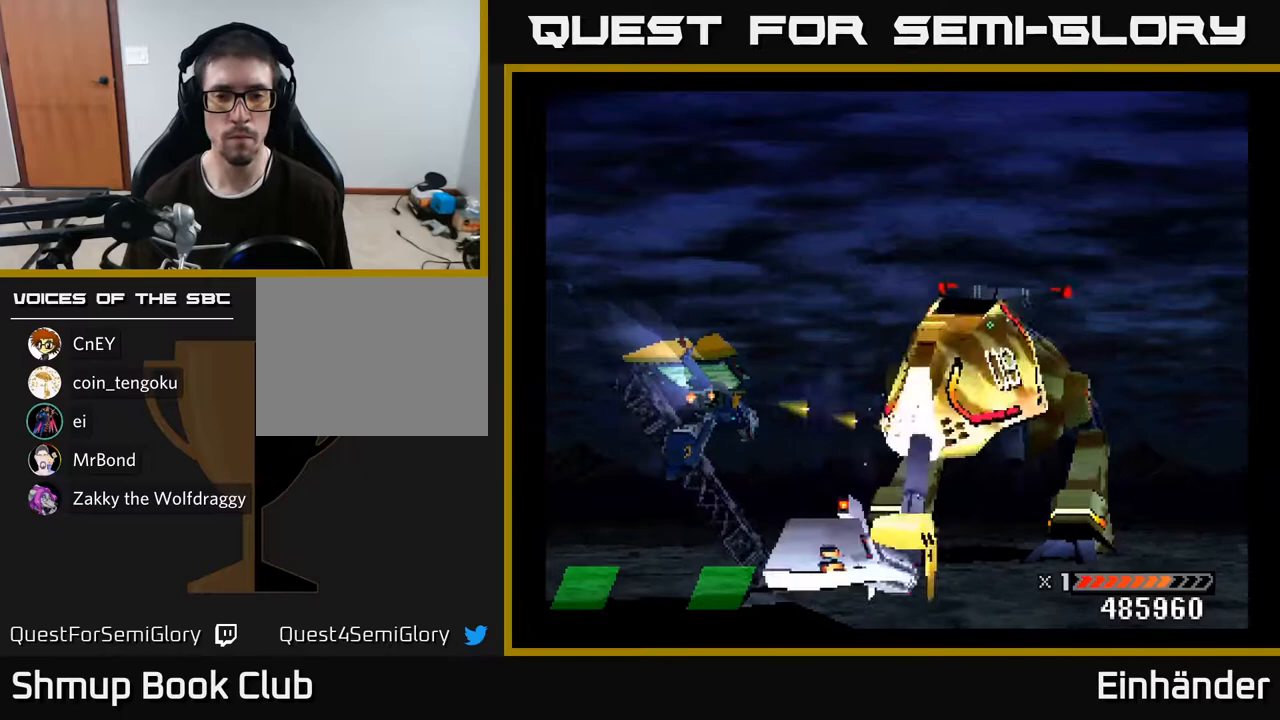
{"buttons": ["A"], "right_stick": "center", "events": []}
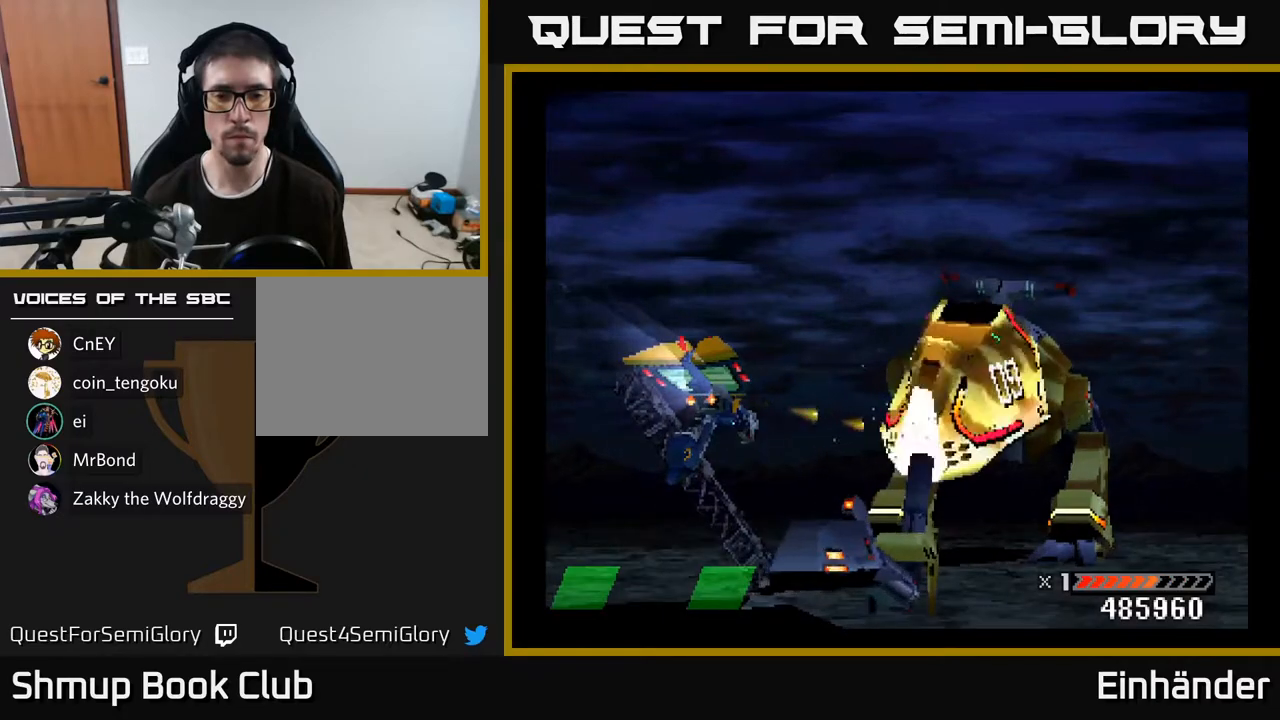
{"buttons": ["A"], "right_stick": "center", "events": []}
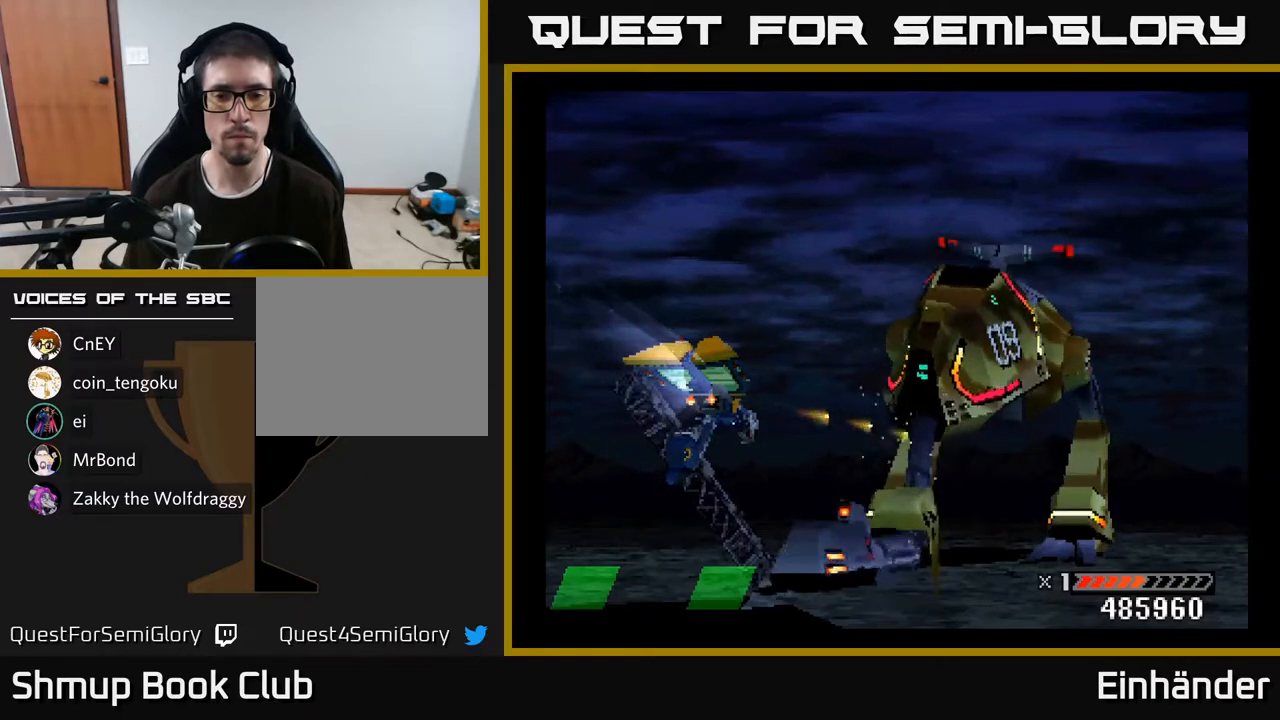
{"buttons": ["A"], "right_stick": "center", "events": [[267, "DPAD_DOWN", "down"], [317, "DPAD_DOWN", "up"]]}
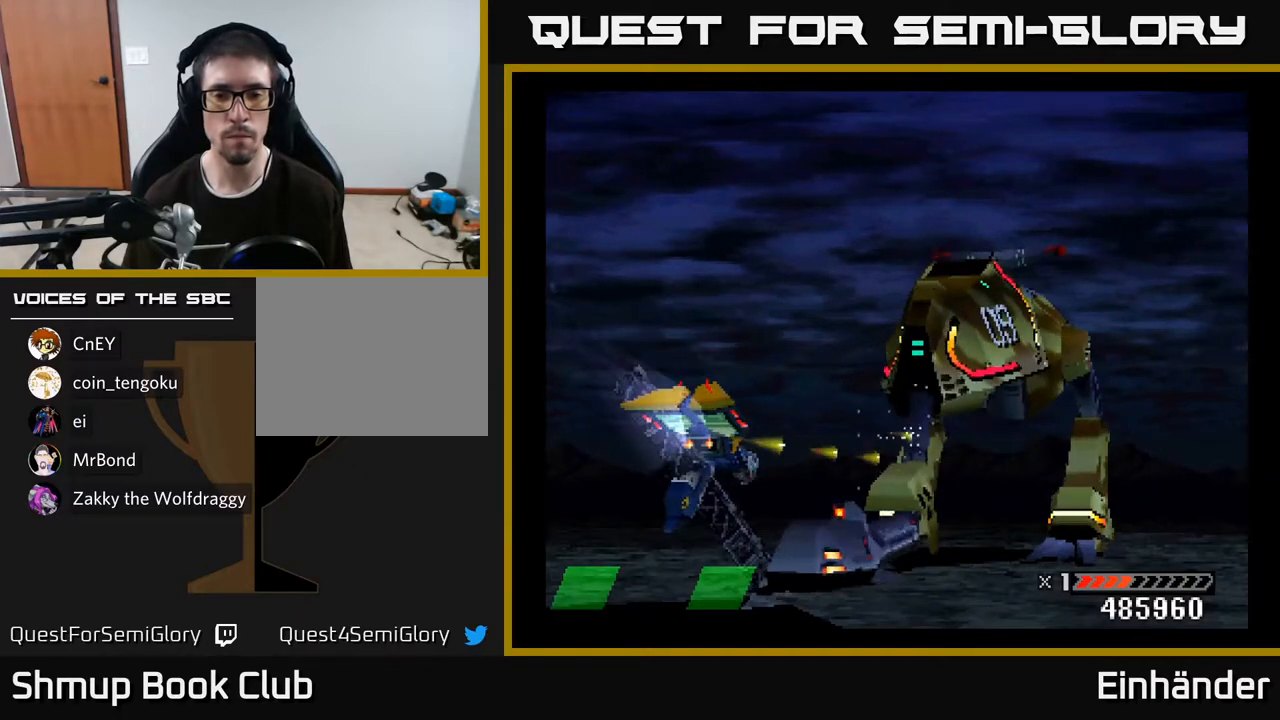
{"buttons": ["A"], "right_stick": "center", "events": []}
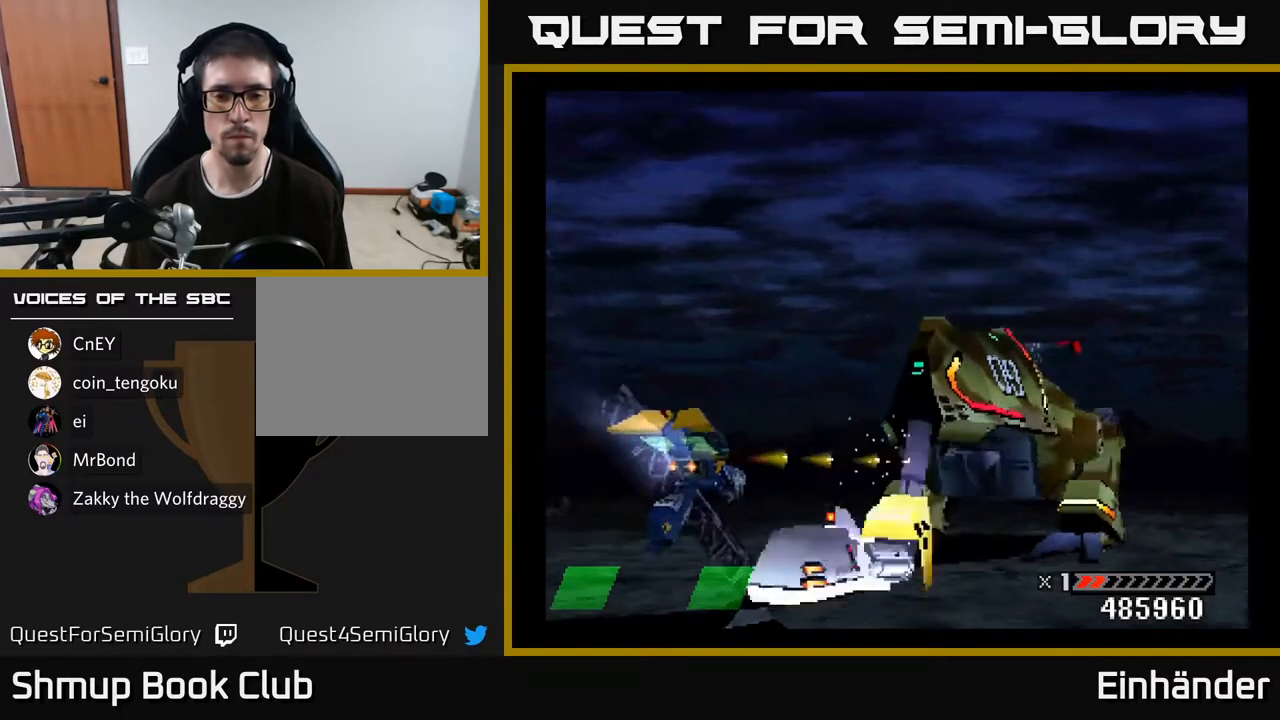
{"buttons": ["A"], "right_stick": "center", "events": []}
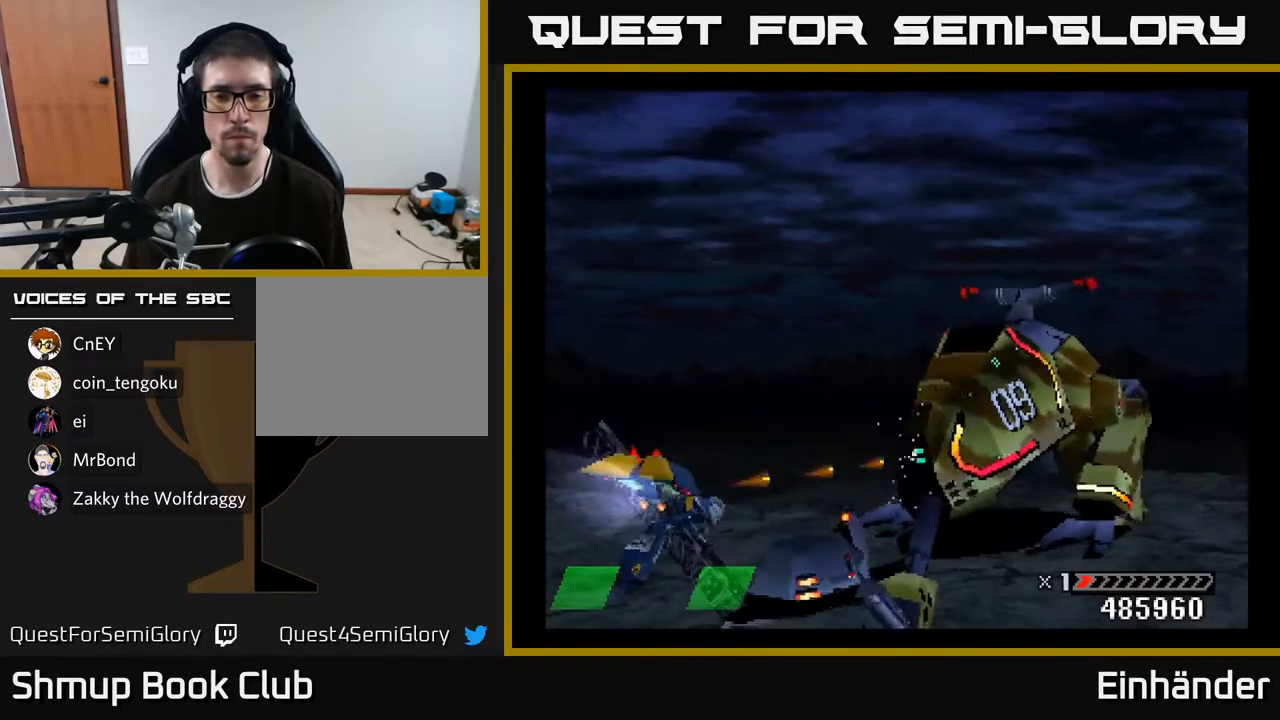
{"buttons": ["A"], "right_stick": "center", "events": []}
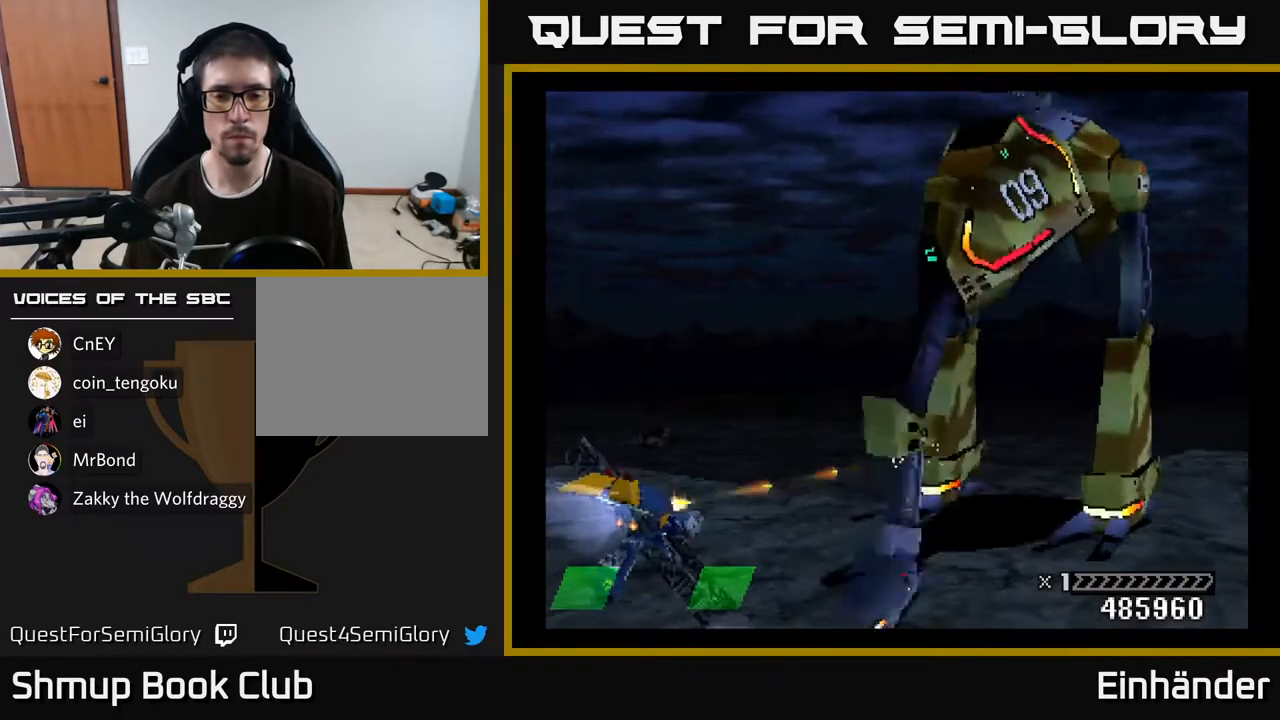
{"buttons": ["A", "DPAD_UP"], "right_stick": "center", "events": [[300, "DPAD_UP", "down"]]}
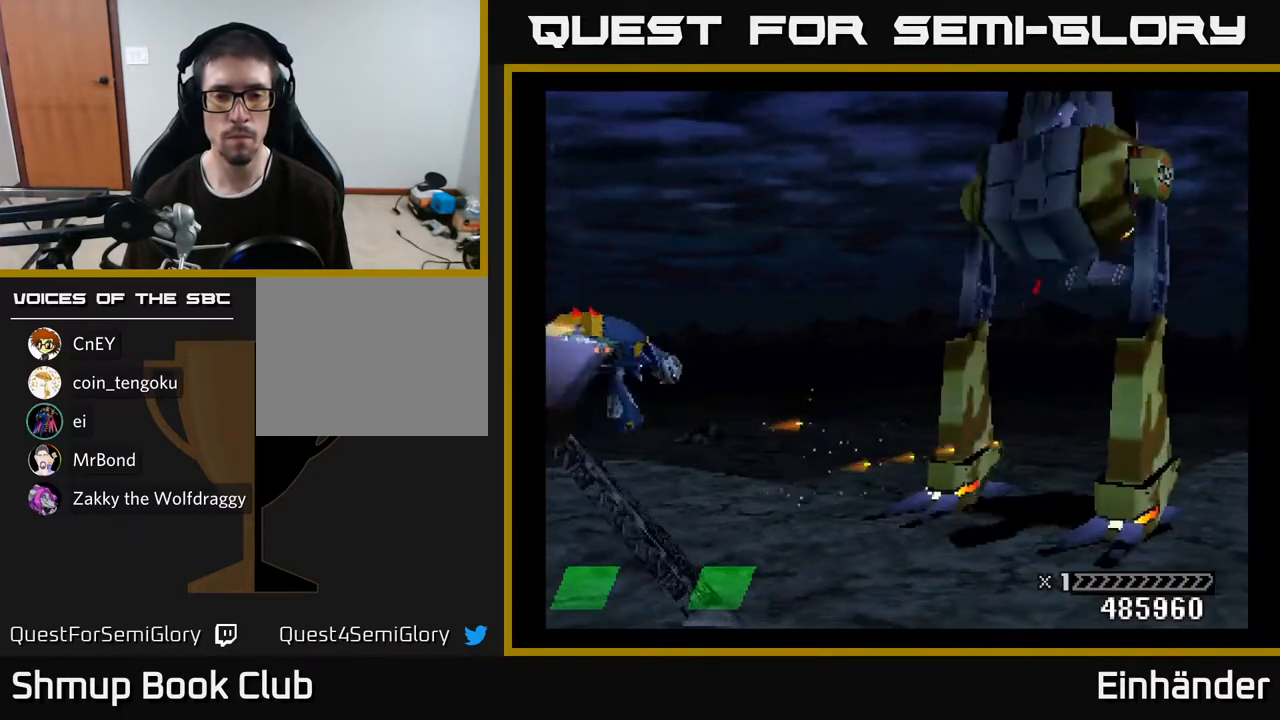
{"buttons": ["A", "DPAD_UP"], "right_stick": "center", "events": [[17, "DPAD_UP", "up"], [233, "DPAD_UP", "down"]]}
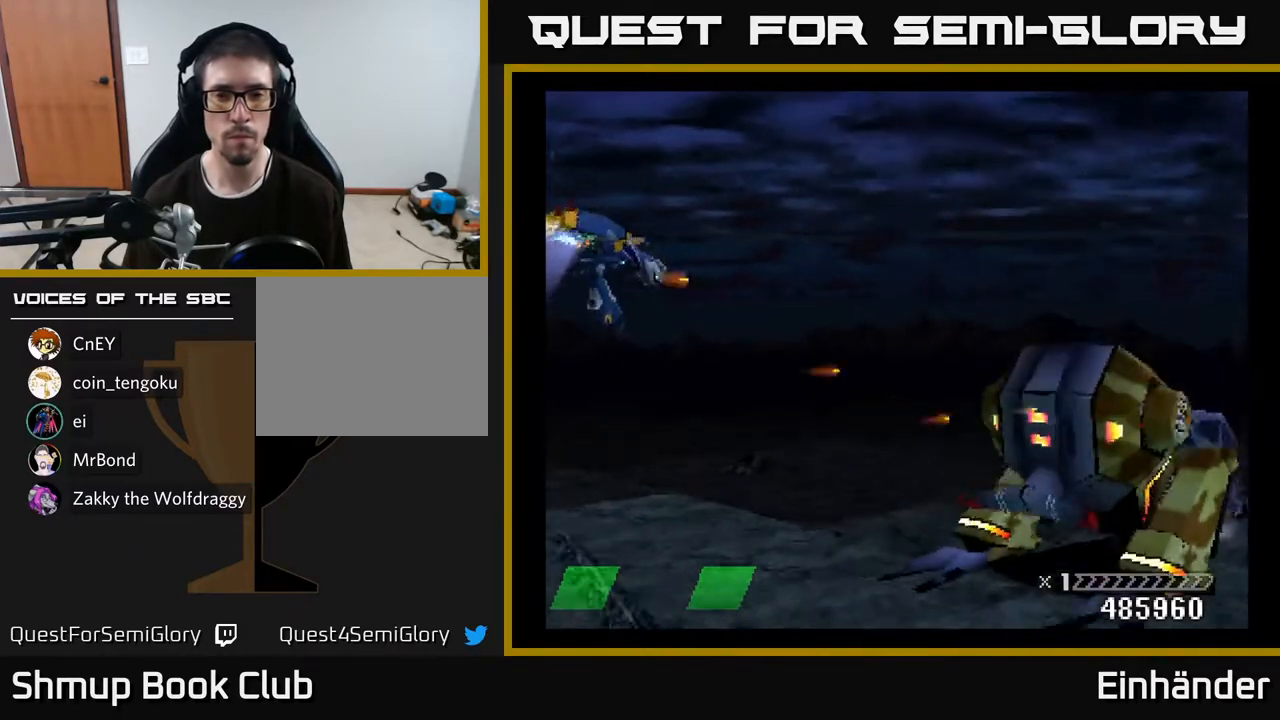
{"buttons": ["A", "DPAD_DOWN"], "right_stick": "center", "events": [[217, "DPAD_UP", "up"], [333, "DPAD_DOWN", "down"]]}
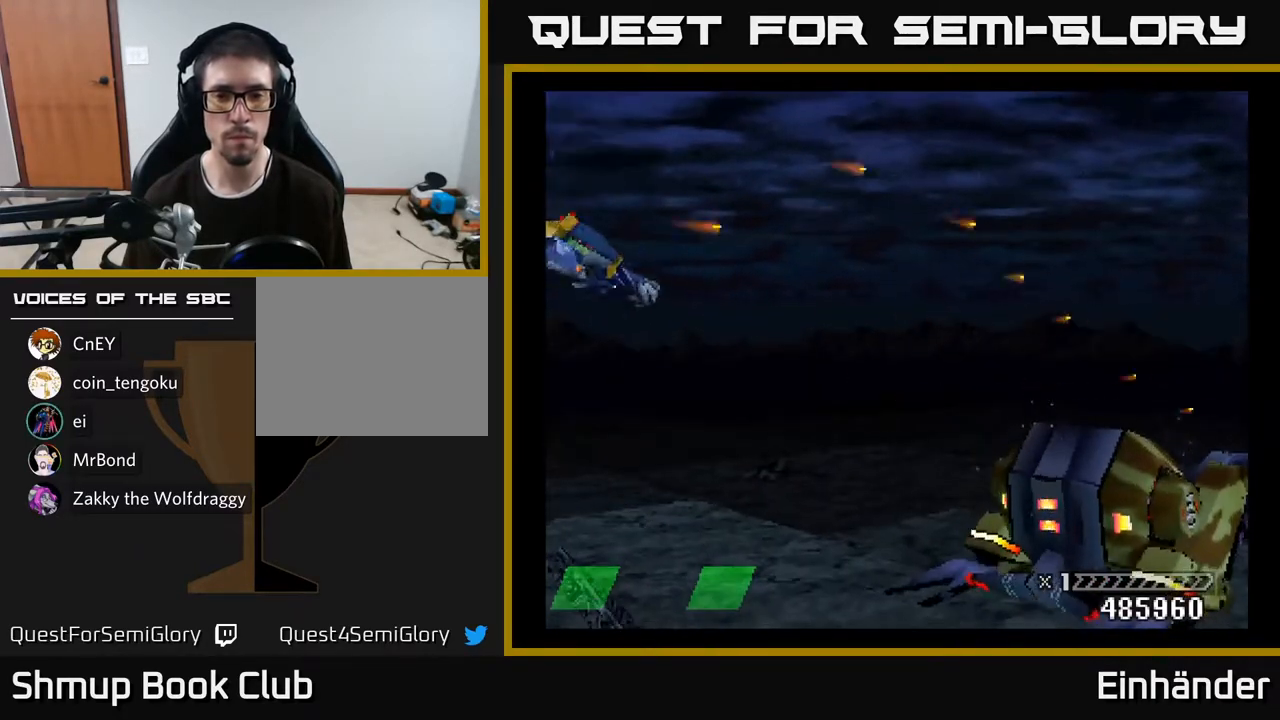
{"buttons": ["A", "DPAD_RIGHT"], "right_stick": "center", "events": [[317, "DPAD_RIGHT", "down"], [500, "DPAD_DOWN", "up"]]}
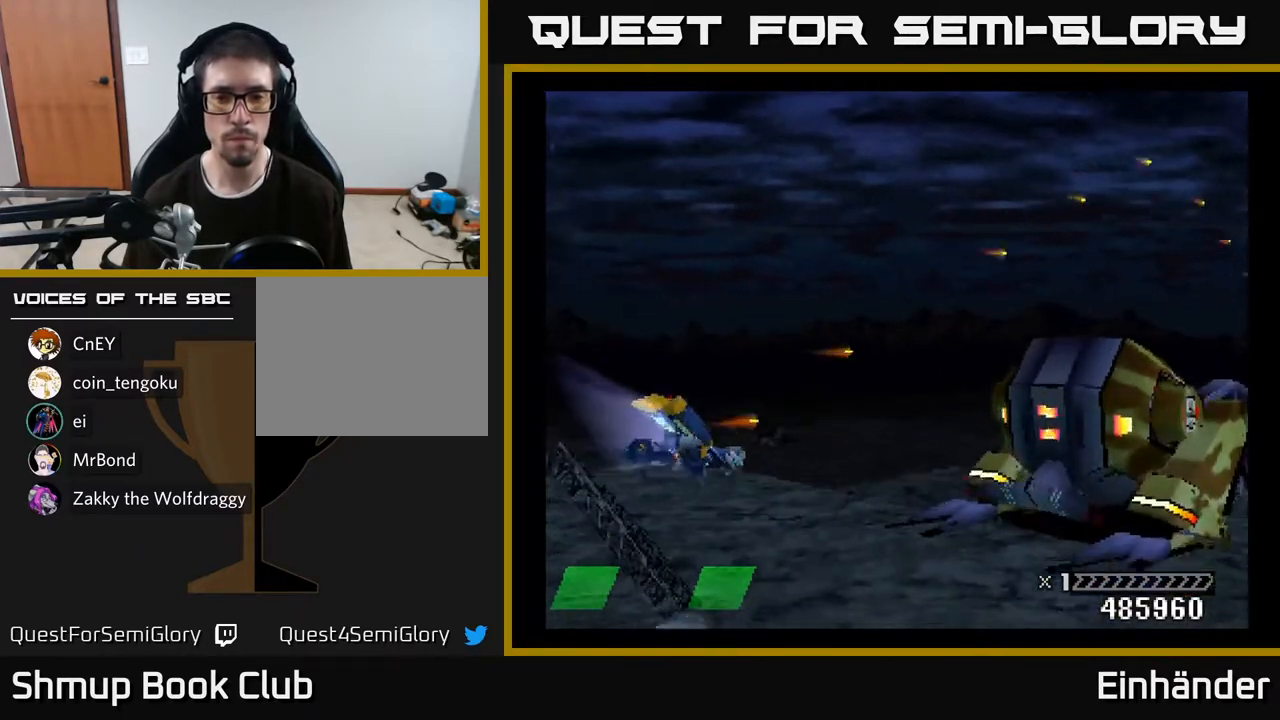
{"buttons": ["A", "DPAD_UP"], "right_stick": "center", "events": [[217, "DPAD_DOWN", "down"], [317, "DPAD_DOWN", "up"], [450, "DPAD_RIGHT", "up"], [467, "DPAD_UP", "down"]]}
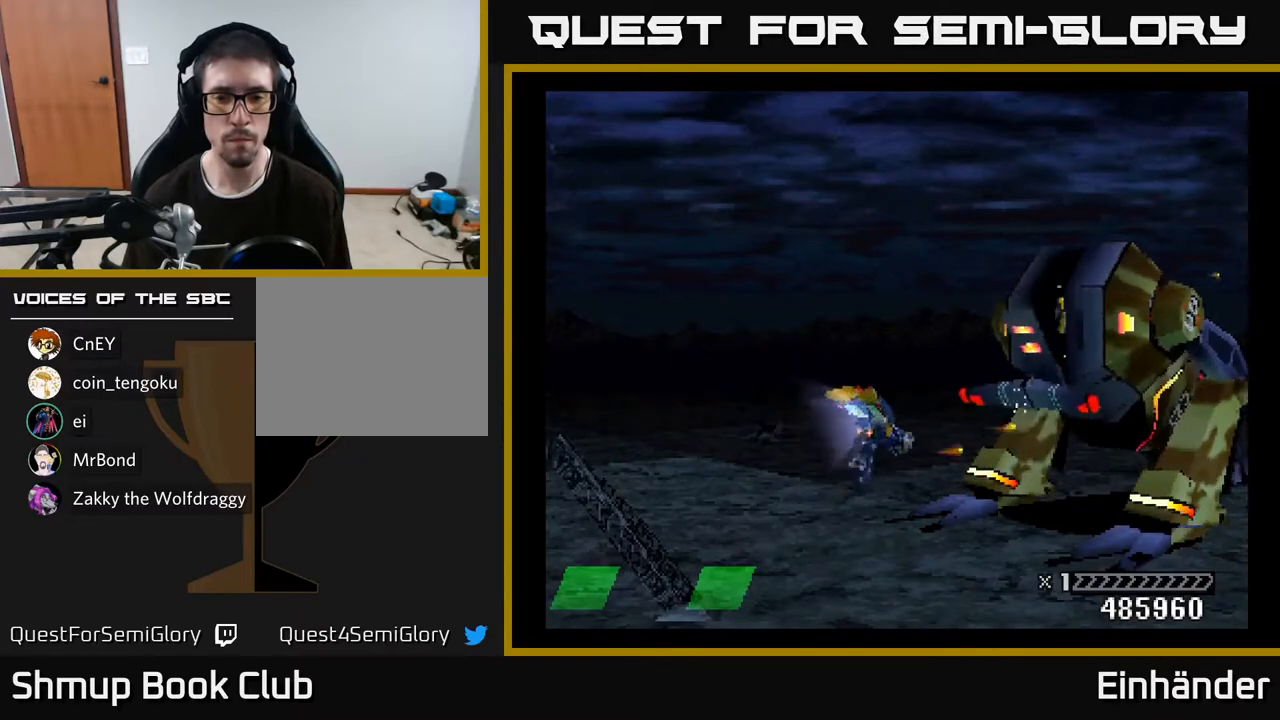
{"buttons": ["A"], "right_stick": "center", "events": [[150, "DPAD_UP", "up"], [317, "DPAD_DOWN", "down"], [367, "DPAD_DOWN", "up"]]}
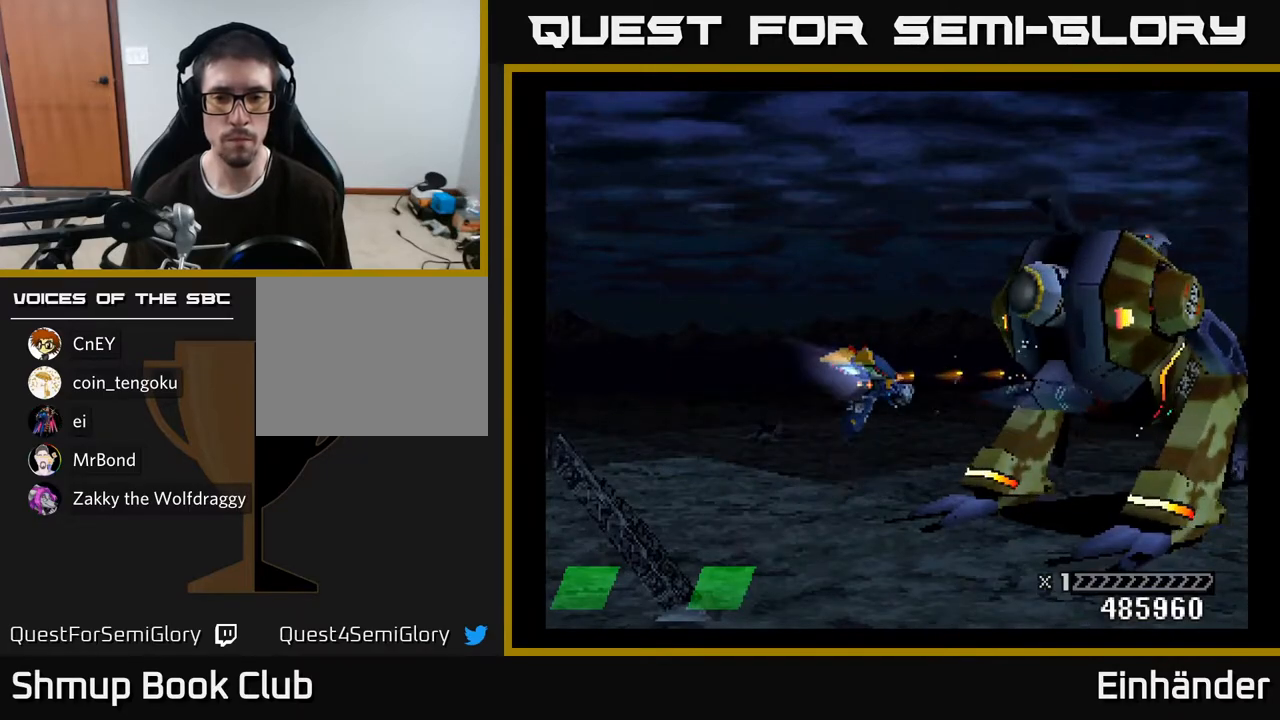
{"buttons": ["A"], "right_stick": "center", "events": []}
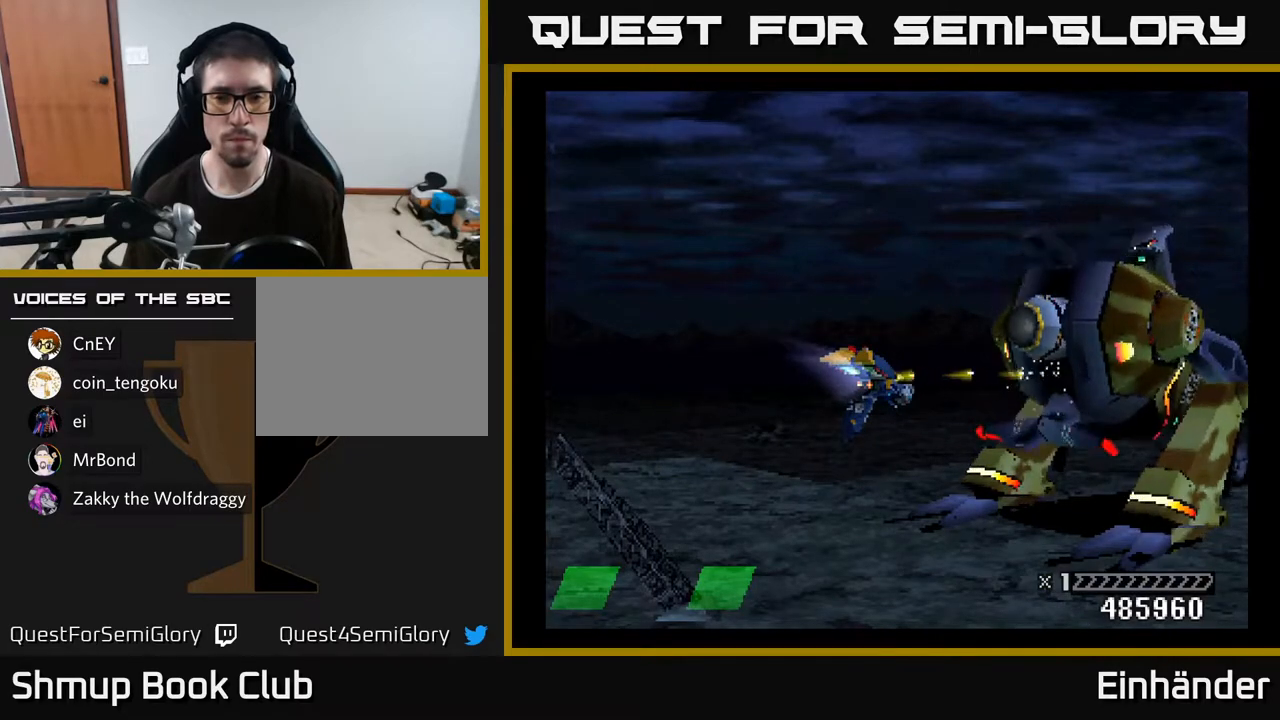
{"buttons": ["A"], "right_stick": "center", "events": [[300, "DPAD_LEFT", "down"], [317, "DPAD_UP", "down"], [383, "DPAD_LEFT", "up"], [433, "DPAD_UP", "up"]]}
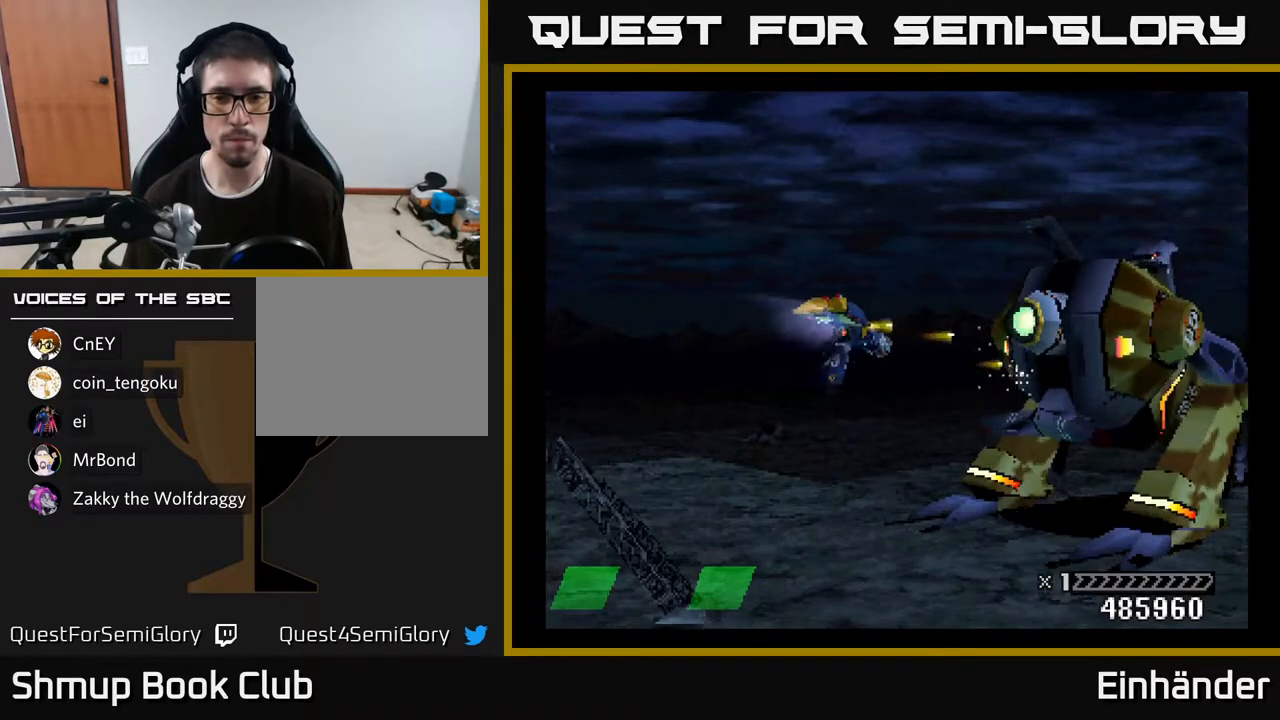
{"buttons": ["A", "DPAD_DOWN"], "right_stick": "center", "events": [[267, "DPAD_LEFT", "down"], [383, "DPAD_DOWN", "down"], [433, "DPAD_LEFT", "up"]]}
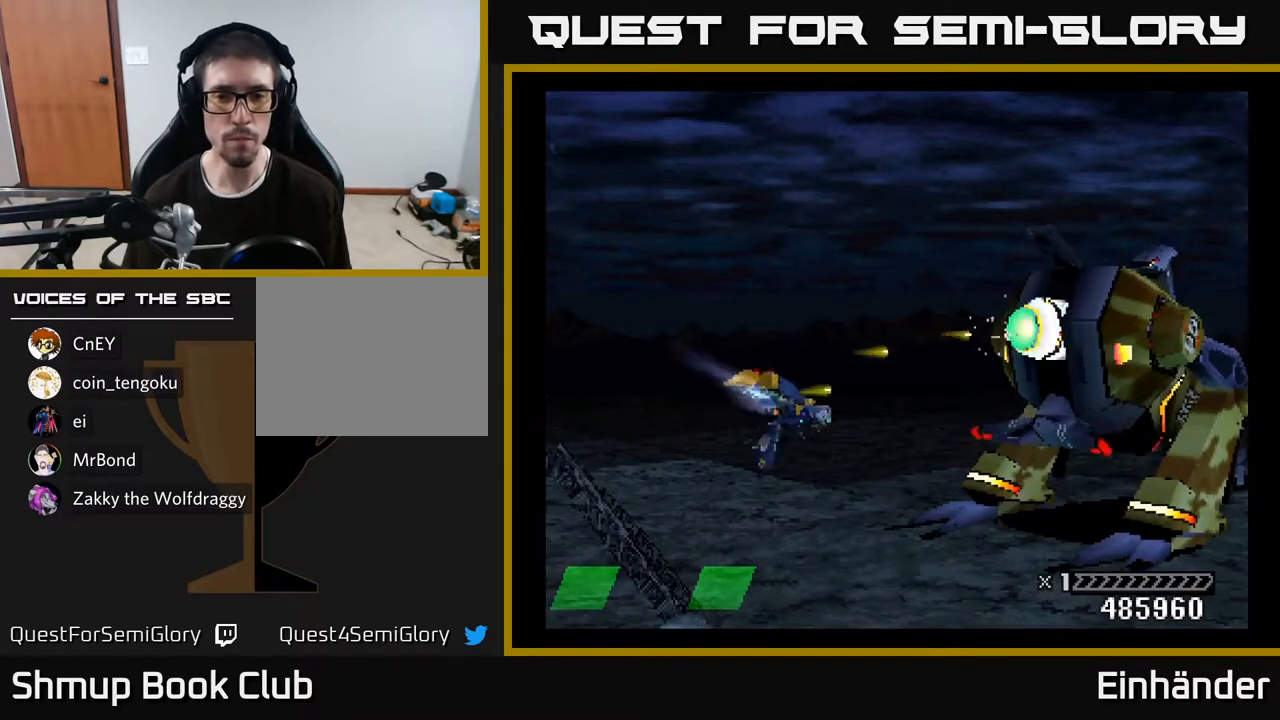
{"buttons": ["A"], "right_stick": "center", "events": [[83, "DPAD_RIGHT", "down"], [167, "DPAD_DOWN", "up"], [450, "DPAD_RIGHT", "up"]]}
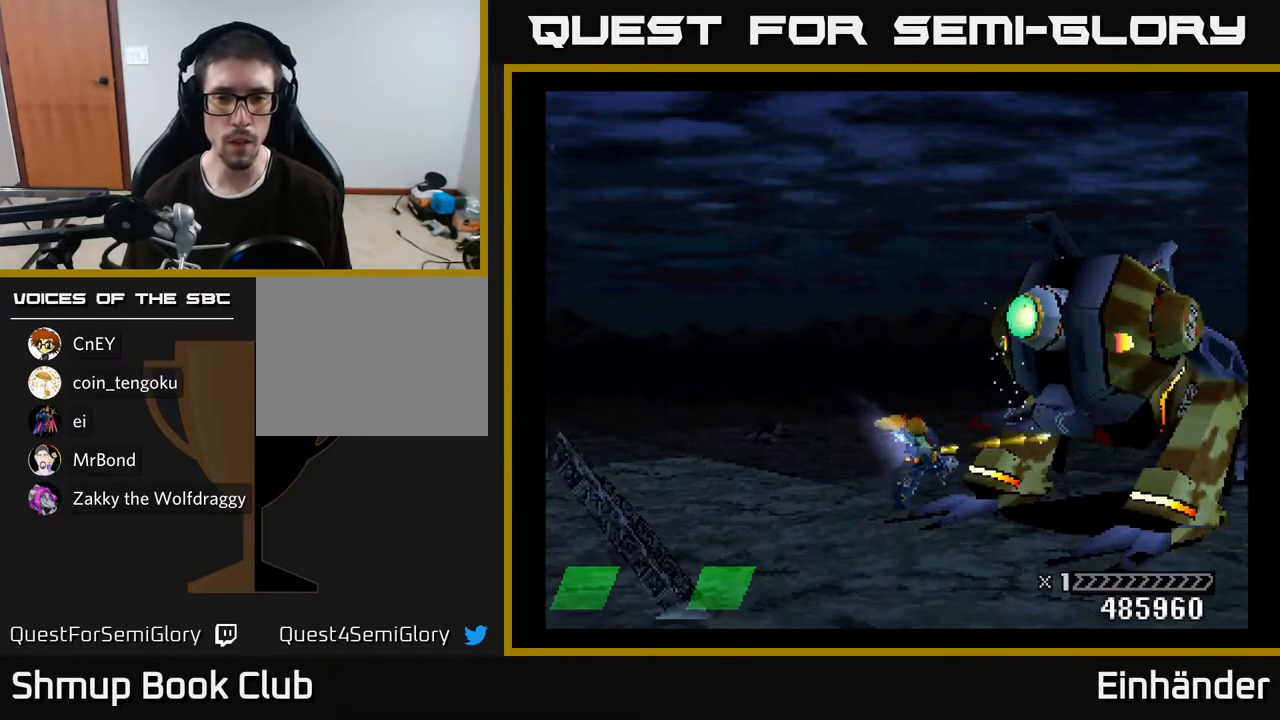
{"buttons": ["A"], "right_stick": "center", "events": []}
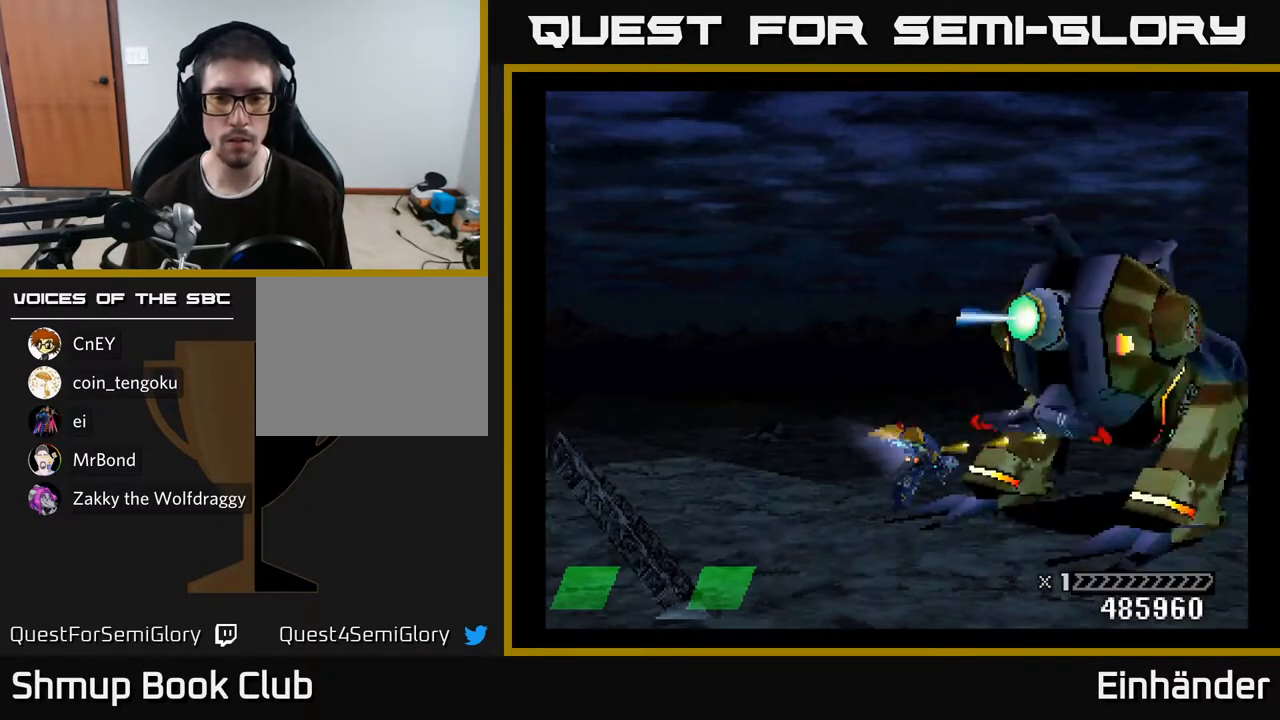
{"buttons": ["A"], "right_stick": "center", "events": []}
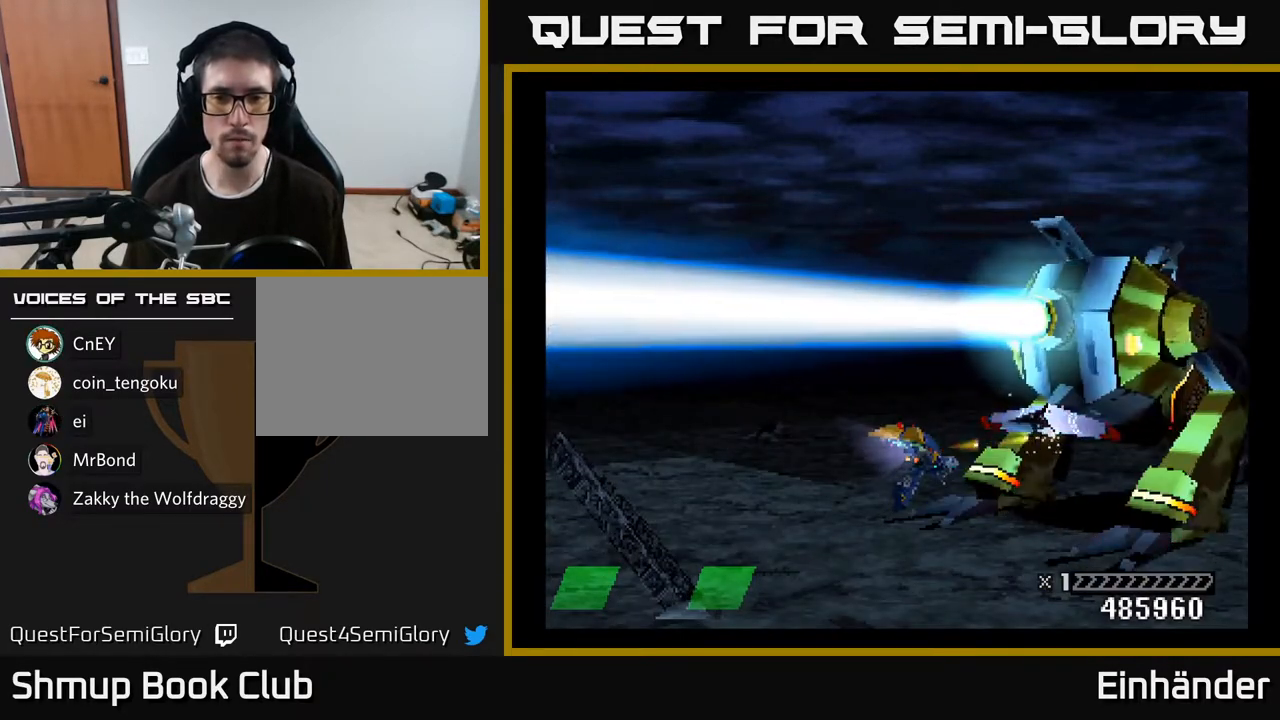
{"buttons": ["A"], "right_stick": "center", "events": []}
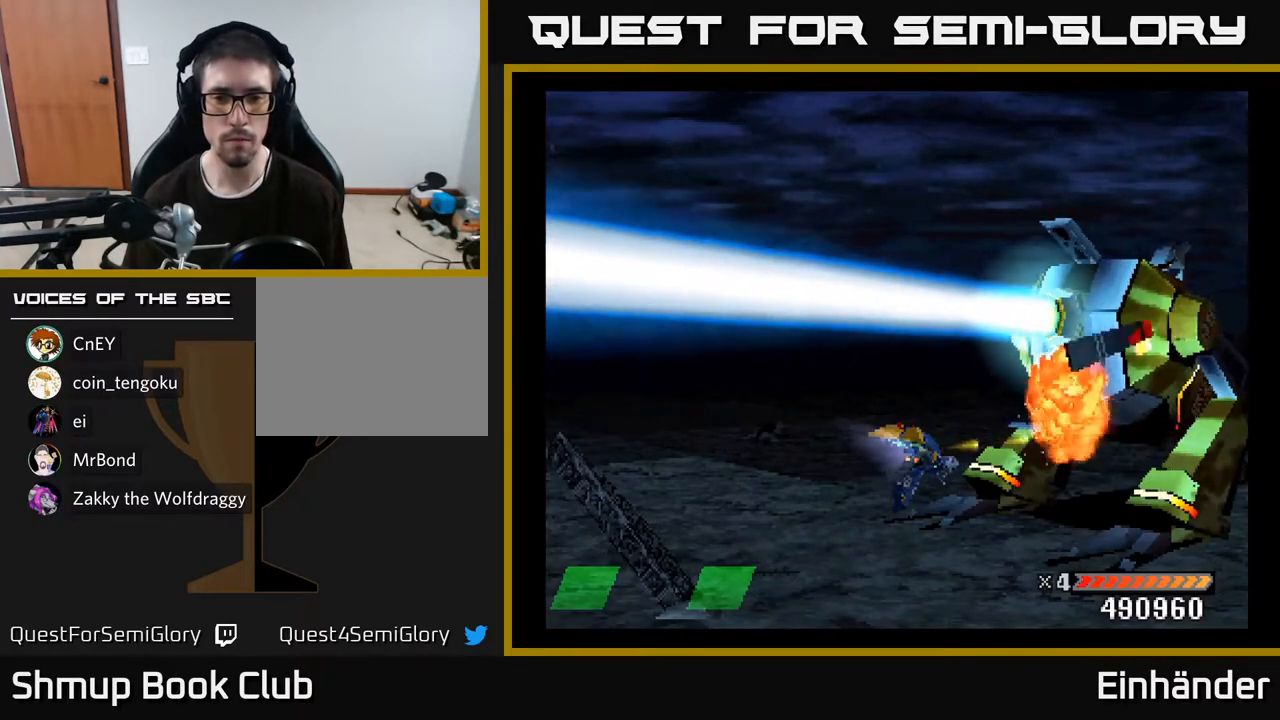
{"buttons": ["A"], "right_stick": "center", "events": []}
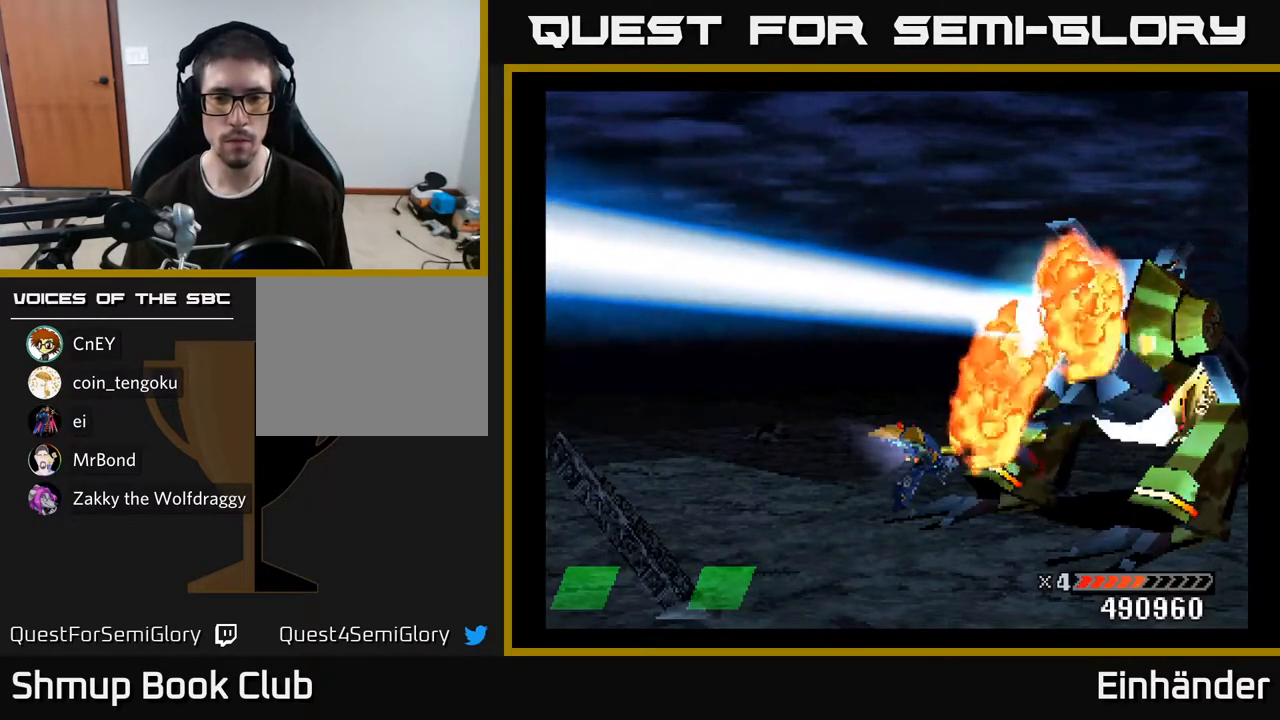
{"buttons": ["A"], "right_stick": "center", "events": [[33, "DPAD_UP", "down"], [67, "DPAD_UP", "up"]]}
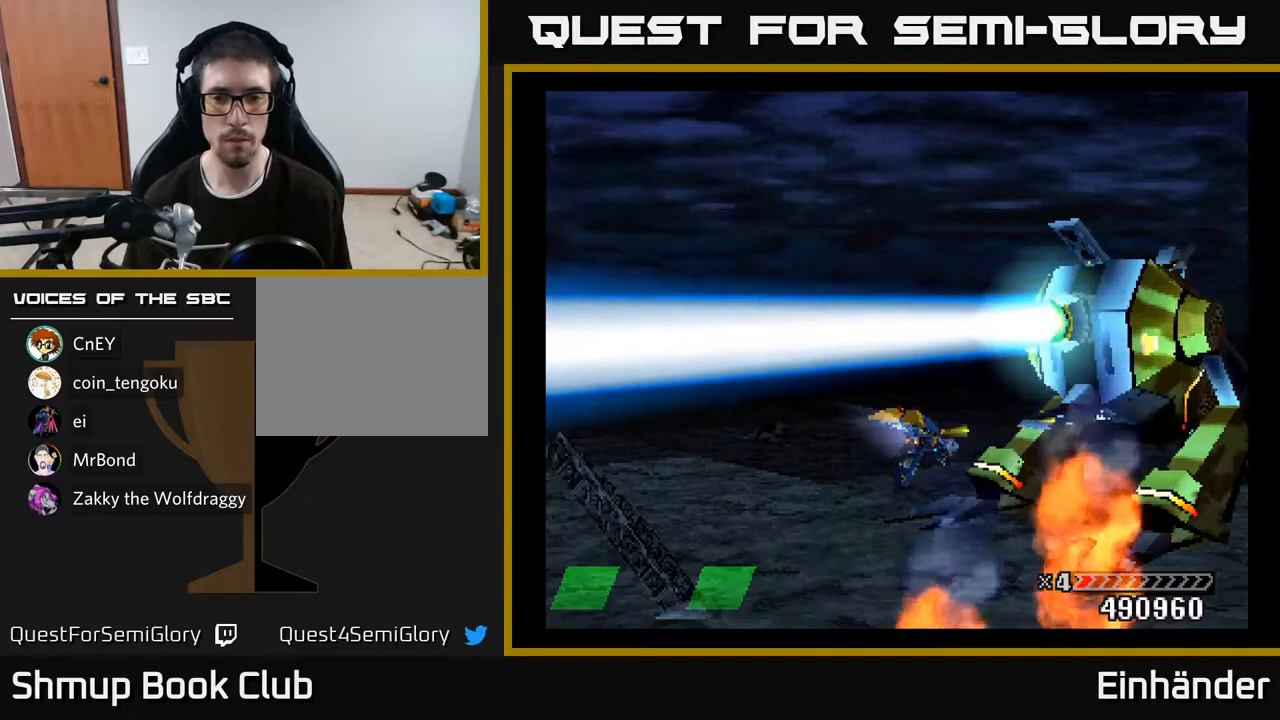
{"buttons": ["A"], "right_stick": "center", "events": [[217, "DPAD_DOWN", "down"], [267, "DPAD_DOWN", "up"]]}
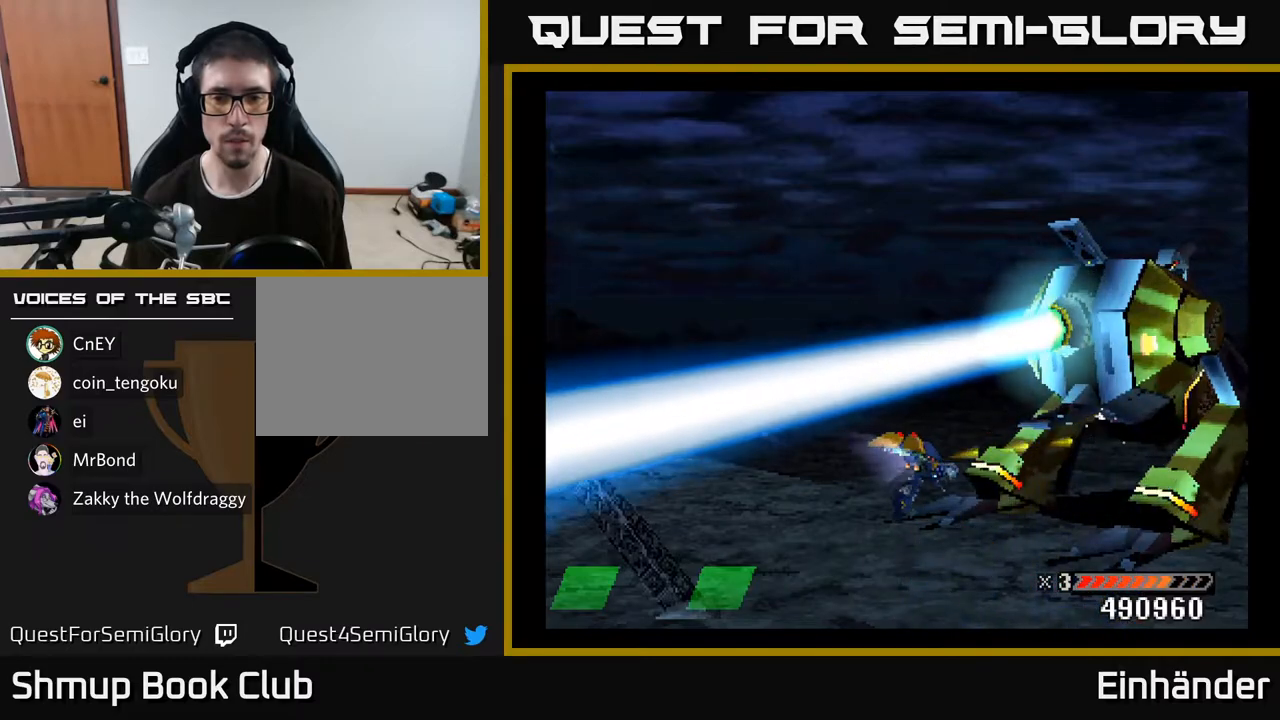
{"buttons": ["A", "DPAD_RIGHT"], "right_stick": "center", "events": [[300, "DPAD_RIGHT", "down"]]}
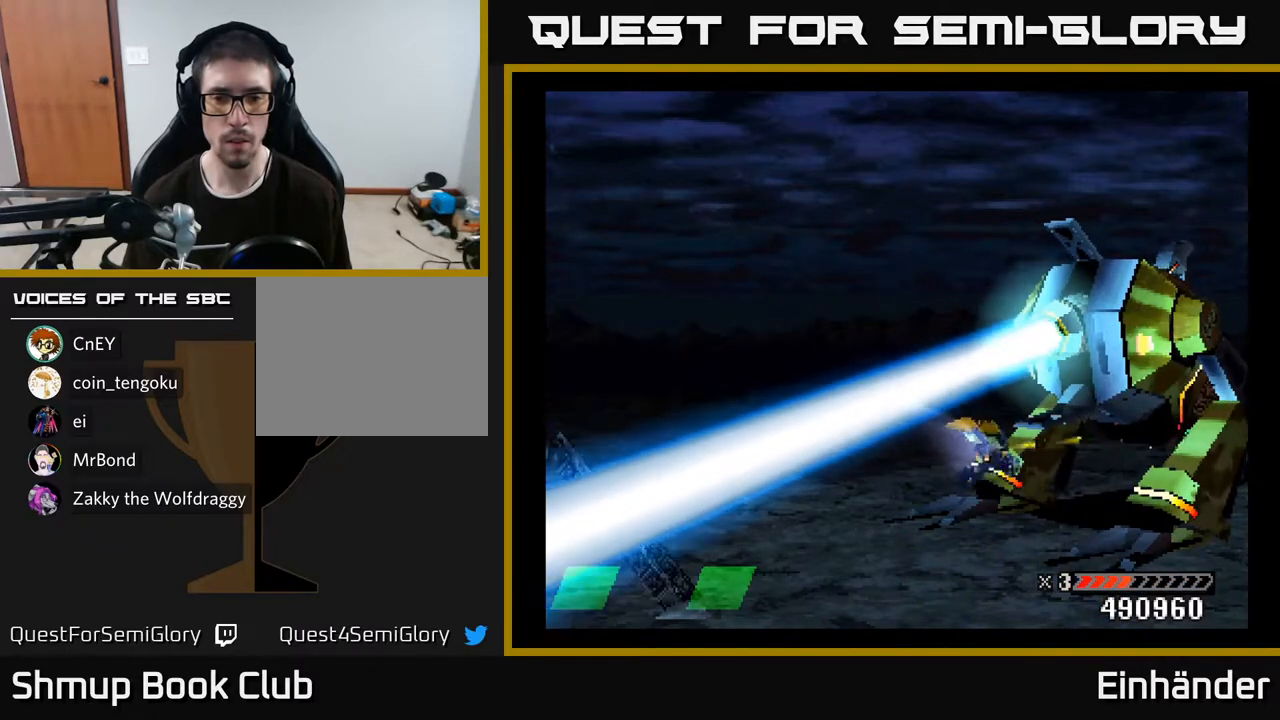
{"buttons": ["A"], "right_stick": "center", "events": [[100, "DPAD_RIGHT", "up"]]}
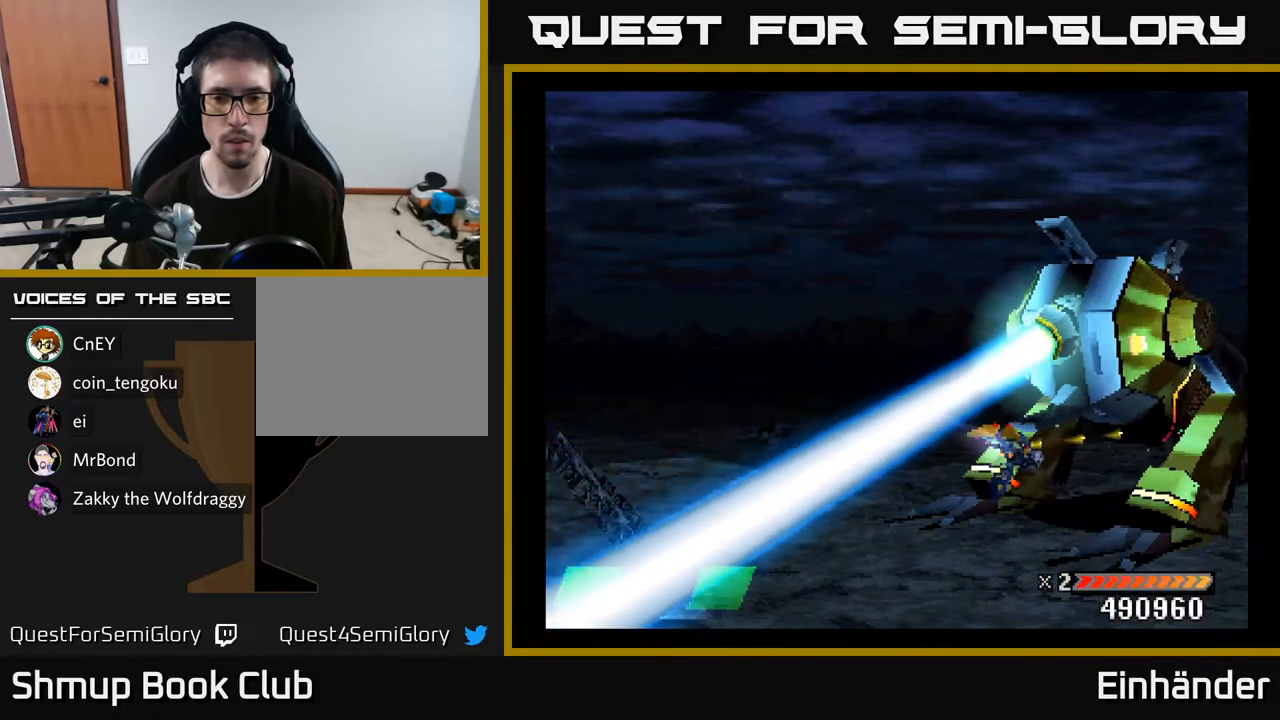
{"buttons": ["A"], "right_stick": "center", "events": []}
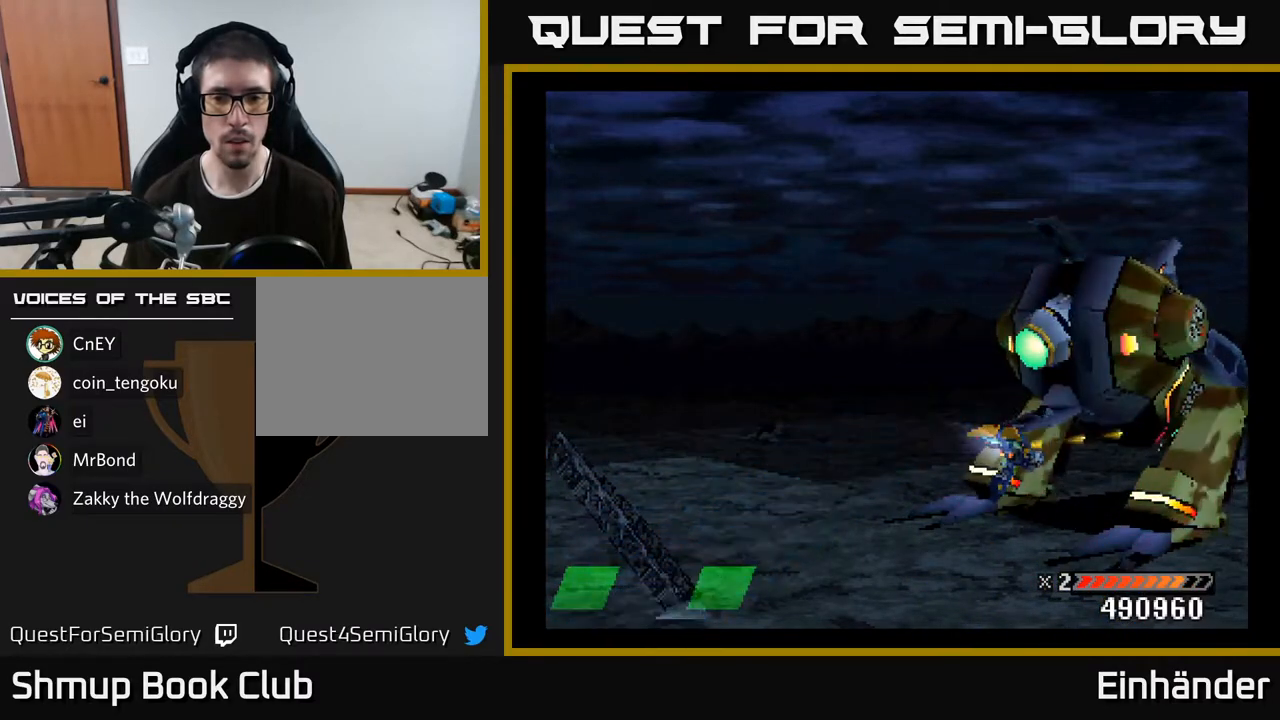
{"buttons": ["A"], "right_stick": "center", "events": [[200, "DPAD_LEFT", "down"], [317, "DPAD_LEFT", "up"]]}
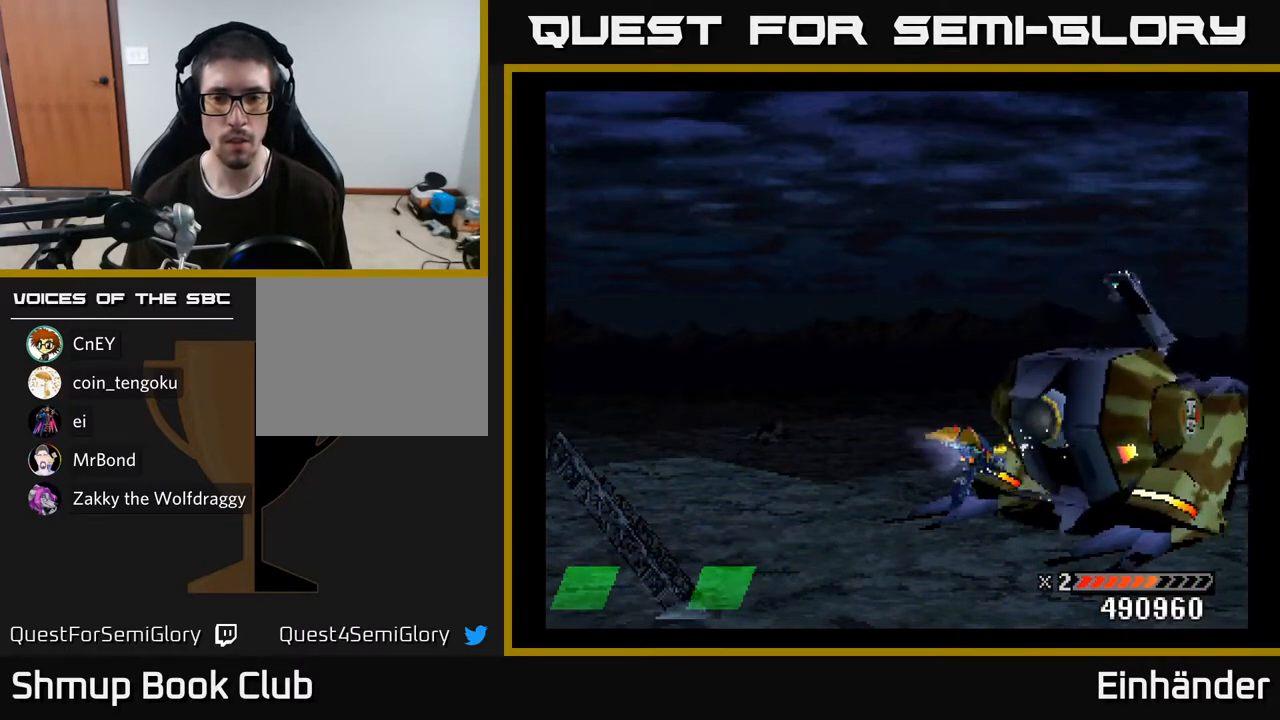
{"buttons": ["A"], "right_stick": "center", "events": [[50, "DPAD_LEFT", "down"], [217, "DPAD_LEFT", "up"]]}